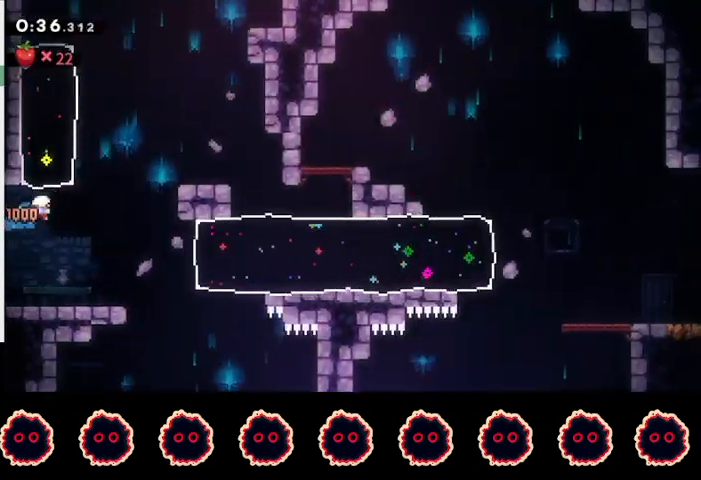
Gameplay with a controller (PlayStation layout); each line is a JSON object with the inputs held at the frame after it. "events" lists button and stick changes between this image and that frame as [ms after this image, input, new state], when the widget could be followed in between.
{"buttons": [], "left_stick": "right", "right_stick": "center", "events": [[67, "SQUARE", "down"], [200, "SQUARE", "up"], [200, "left_stick", "center"], [333, "left_stick", "right"]]}
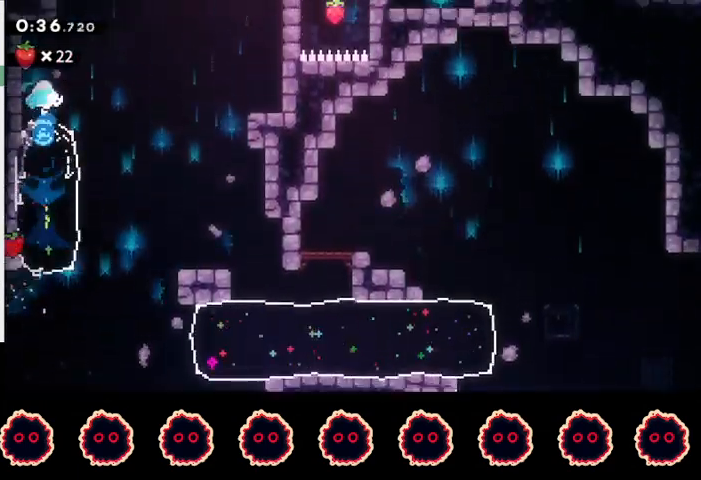
{"buttons": ["CROSS", "R1"], "left_stick": "left", "right_stick": "center", "events": [[200, "SQUARE", "down"], [200, "left_stick", "up"], [333, "SQUARE", "up"], [400, "left_stick", "left"], [433, "R1", "down"], [467, "CROSS", "down"]]}
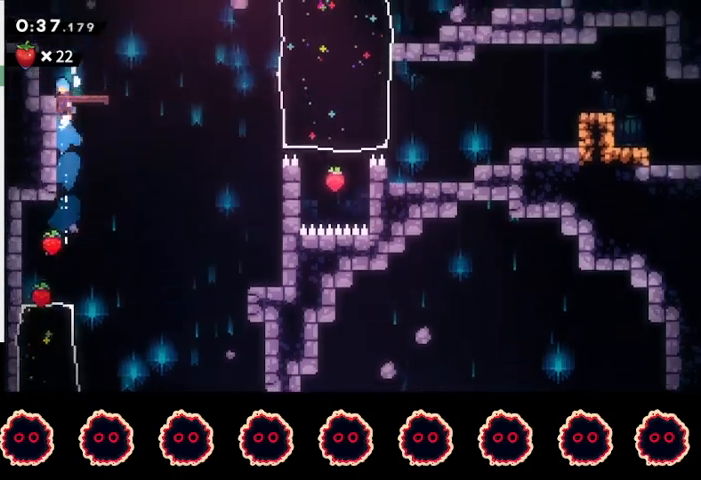
{"buttons": [], "left_stick": "down-right", "right_stick": "center", "events": [[67, "left_stick", "center"], [100, "CROSS", "up"], [100, "R1", "up"], [300, "left_stick", "down-right"], [333, "SQUARE", "down"], [467, "SQUARE", "up"]]}
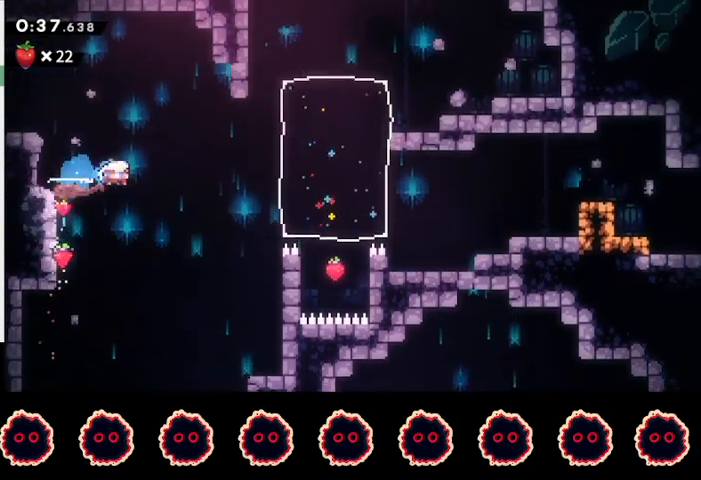
{"buttons": [], "left_stick": "up-right", "right_stick": "center", "events": [[33, "CROSS", "down"], [100, "CROSS", "up"], [167, "SQUARE", "down"], [300, "SQUARE", "up"], [500, "left_stick", "up-right"]]}
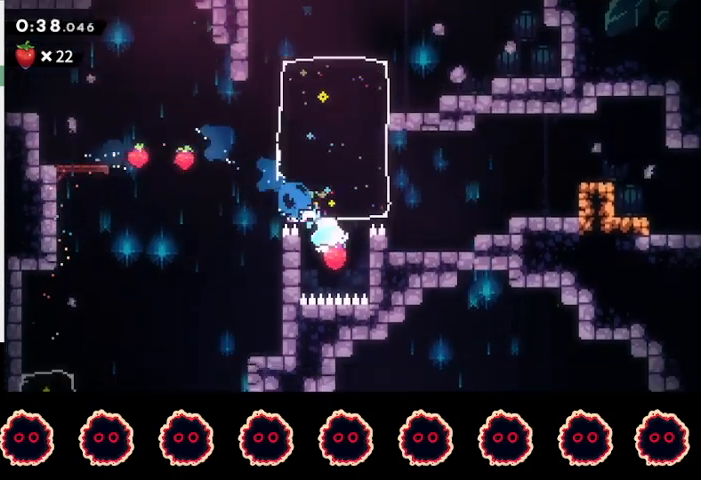
{"buttons": ["CROSS", "CIRCLE"], "left_stick": "right", "right_stick": "center", "events": [[33, "SQUARE", "down"], [167, "SQUARE", "up"], [267, "left_stick", "right"], [333, "CIRCLE", "down"], [400, "CROSS", "down"]]}
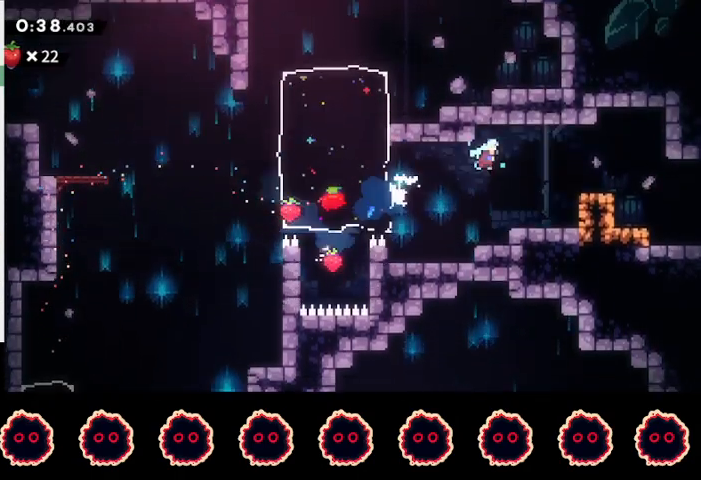
{"buttons": ["CROSS", "CIRCLE"], "left_stick": "right", "right_stick": "center", "events": [[33, "CIRCLE", "up"], [33, "CROSS", "up"], [233, "CIRCLE", "down"], [233, "CROSS", "down"]]}
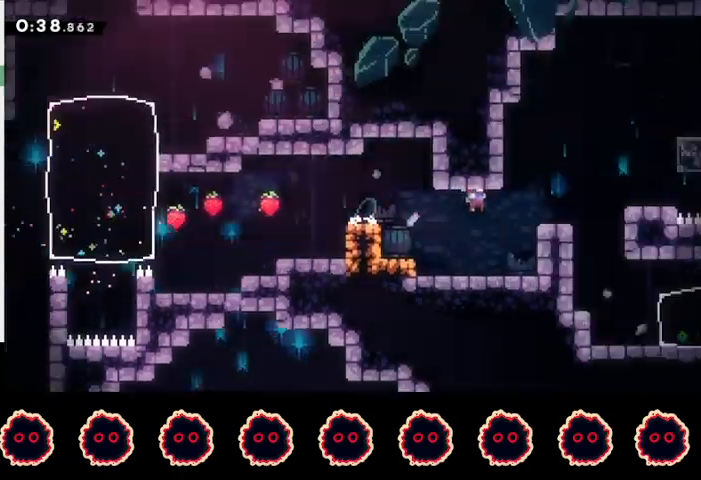
{"buttons": ["CROSS", "CIRCLE"], "left_stick": "right", "right_stick": "center", "events": []}
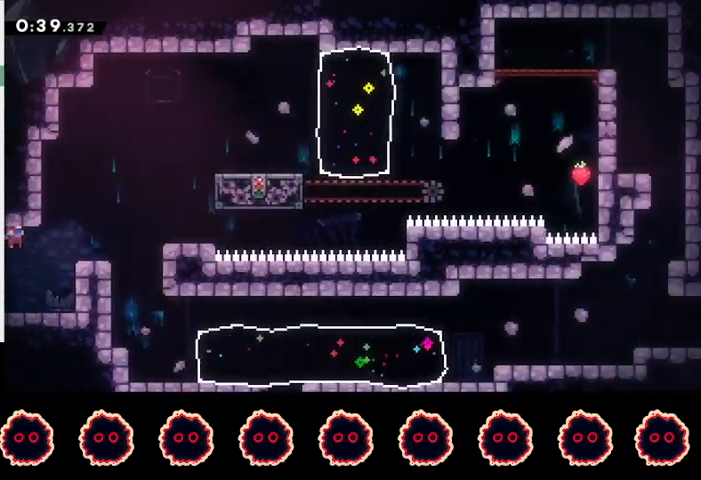
{"buttons": ["SQUARE"], "left_stick": "right", "right_stick": "center", "events": [[133, "CIRCLE", "up"], [133, "CROSS", "up"], [167, "left_stick", "center"], [267, "CROSS", "down"], [333, "CROSS", "up"], [333, "left_stick", "down-right"], [400, "SQUARE", "down"], [500, "left_stick", "right"]]}
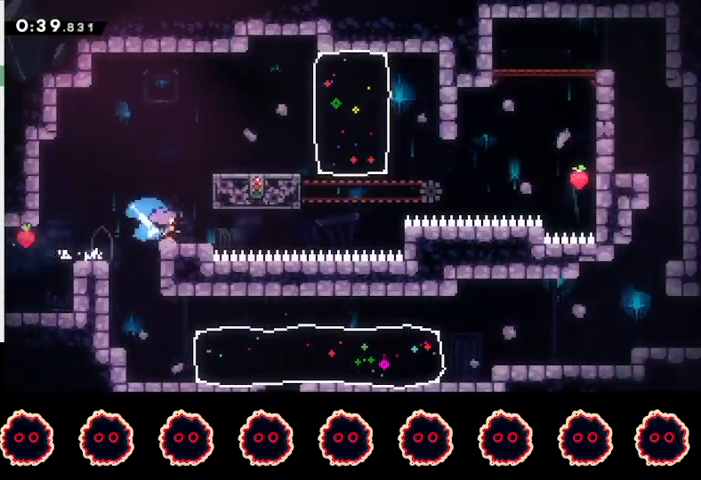
{"buttons": ["CROSS", "SQUARE", "L1", "R1"], "left_stick": "right", "right_stick": "center", "events": [[33, "SQUARE", "up"], [100, "CROSS", "down"], [267, "CROSS", "up"], [300, "SQUARE", "down"], [400, "R1", "down"], [433, "CROSS", "down"], [467, "L1", "down"]]}
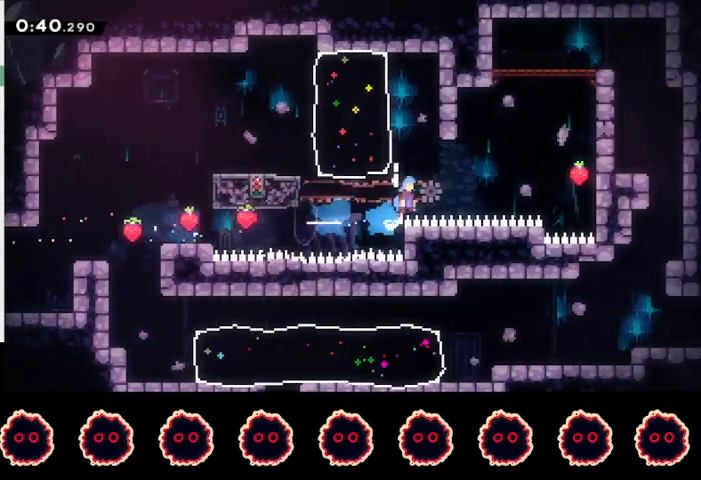
{"buttons": ["CROSS", "R1"], "left_stick": "right", "right_stick": "center", "events": [[33, "SQUARE", "up"], [267, "CROSS", "up"], [333, "L1", "up"], [367, "CROSS", "down"]]}
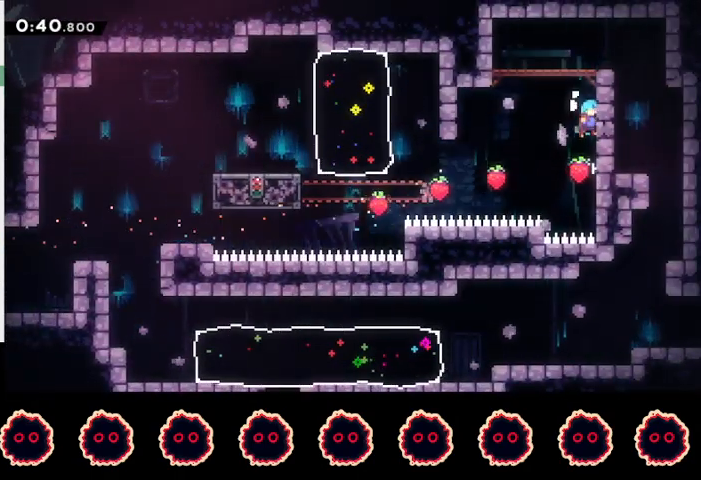
{"buttons": [], "left_stick": "right", "right_stick": "center", "events": [[33, "CROSS", "up"], [100, "CROSS", "down"], [467, "R1", "up"], [500, "CROSS", "up"]]}
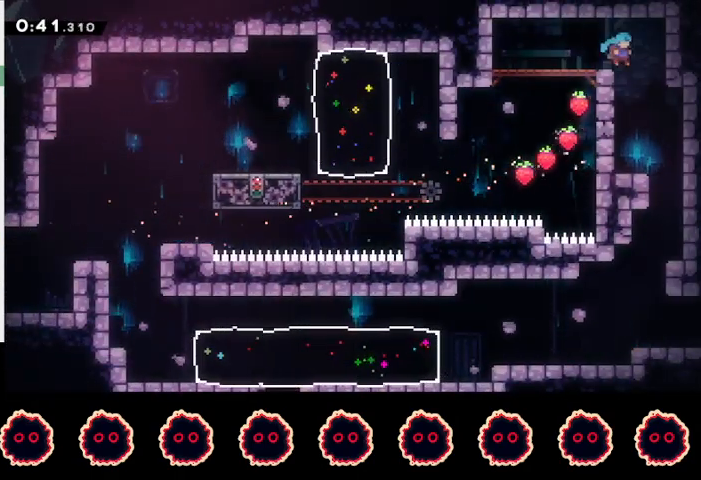
{"buttons": ["R2"], "left_stick": "left", "right_stick": "center", "events": [[167, "R2", "down"], [233, "left_stick", "center"], [367, "left_stick", "left"]]}
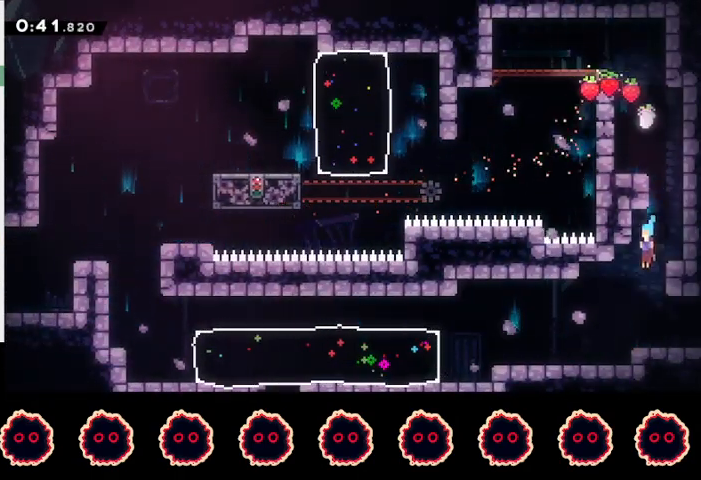
{"buttons": [], "left_stick": "right", "right_stick": "center", "events": [[33, "left_stick", "right"], [200, "CIRCLE", "down"], [233, "CROSS", "down"], [267, "CROSS", "up"], [267, "R2", "up"], [300, "CIRCLE", "up"], [367, "left_stick", "center"], [433, "left_stick", "right"]]}
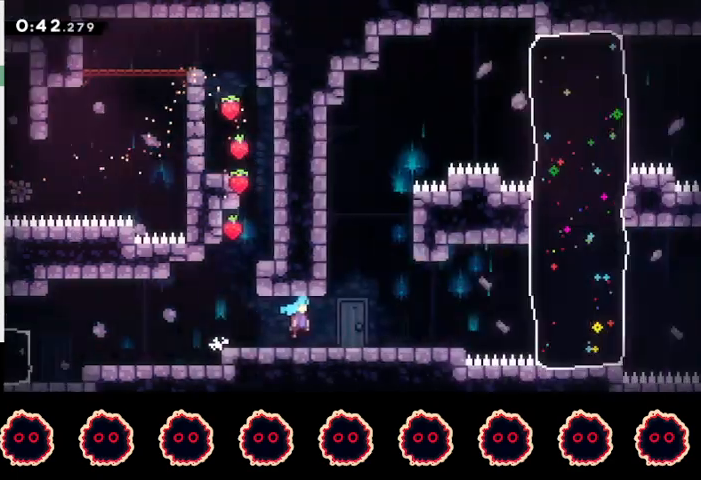
{"buttons": [], "left_stick": "right", "right_stick": "center", "events": []}
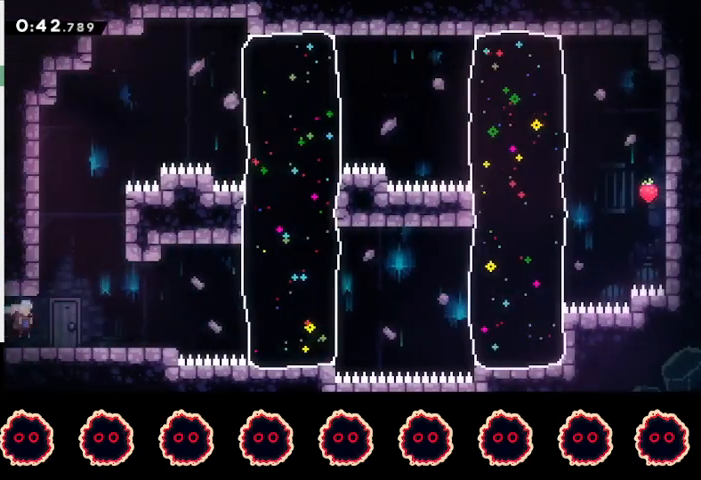
{"buttons": ["SQUARE"], "left_stick": "right", "right_stick": "center", "events": [[167, "CROSS", "down"], [300, "CROSS", "up"], [333, "SQUARE", "down"]]}
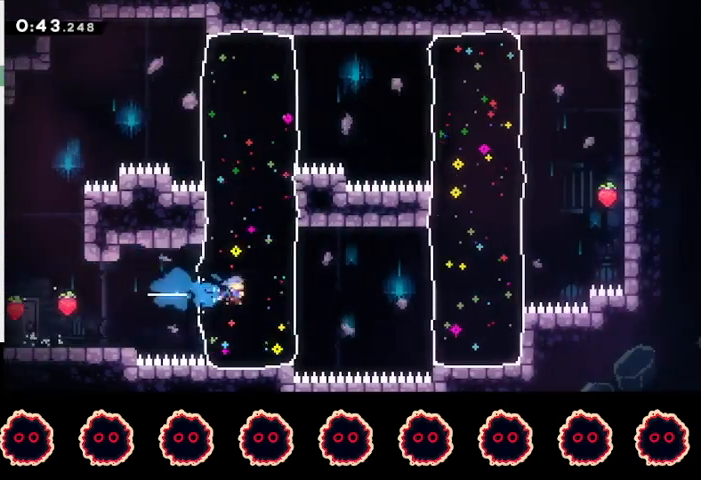
{"buttons": ["SQUARE"], "left_stick": "right", "right_stick": "center", "events": [[33, "SQUARE", "up"], [133, "CROSS", "down"], [233, "L1", "down"], [333, "CROSS", "up"], [367, "SQUARE", "down"], [433, "L1", "up"]]}
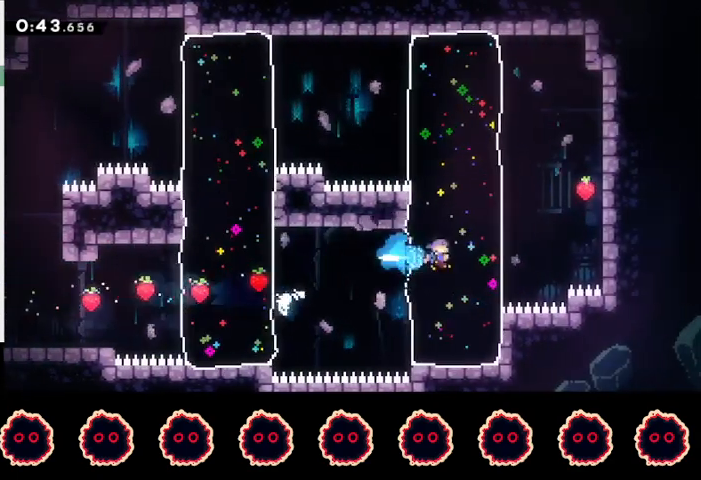
{"buttons": ["CROSS"], "left_stick": "down-left", "right_stick": "center", "events": [[33, "SQUARE", "up"], [200, "CROSS", "down"], [333, "CROSS", "up"], [400, "CROSS", "down"], [400, "left_stick", "down-left"]]}
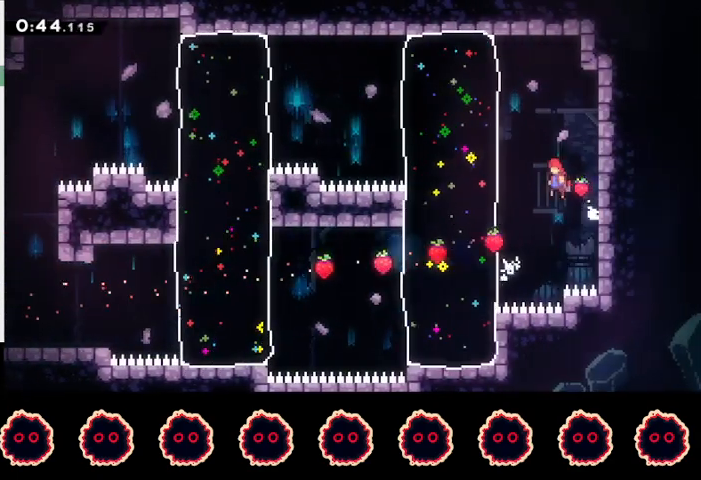
{"buttons": ["CROSS"], "left_stick": "left", "right_stick": "center", "events": [[33, "CROSS", "up"], [67, "SQUARE", "down"], [200, "SQUARE", "up"], [300, "left_stick", "left"], [467, "CROSS", "down"]]}
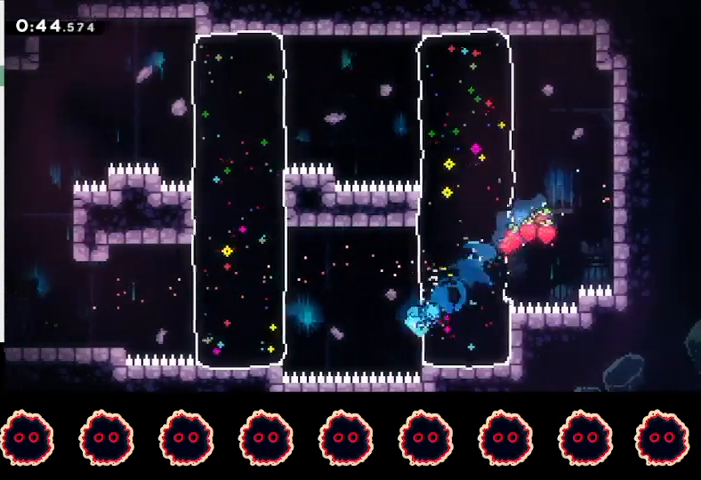
{"buttons": [], "left_stick": "left", "right_stick": "center", "events": [[133, "CROSS", "up"], [133, "L1", "down"], [167, "SQUARE", "down"], [300, "L1", "up"], [333, "SQUARE", "up"]]}
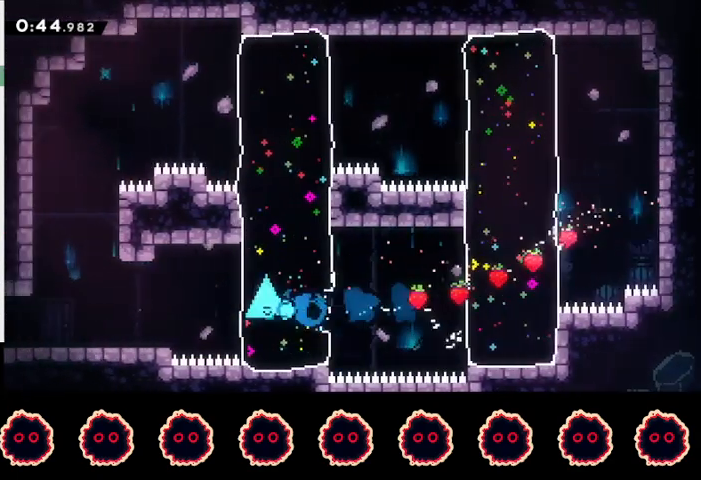
{"buttons": ["SQUARE", "R2"], "left_stick": "down-left", "right_stick": "center", "events": [[100, "CROSS", "down"], [167, "left_stick", "down-left"], [200, "CROSS", "up"], [233, "SQUARE", "down"], [367, "SQUARE", "up"], [433, "CROSS", "down"], [433, "SQUARE", "down"], [467, "R2", "down"], [500, "CROSS", "up"]]}
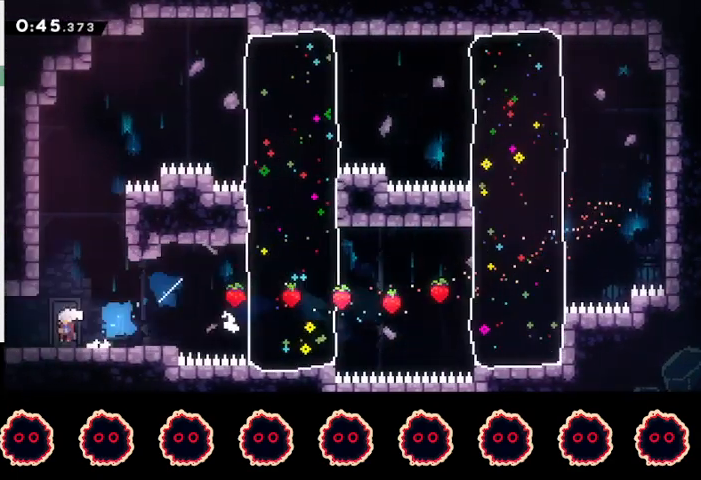
{"buttons": [], "left_stick": "left", "right_stick": "center", "events": [[67, "SQUARE", "up"], [233, "left_stick", "center"], [367, "R2", "up"], [467, "left_stick", "left"]]}
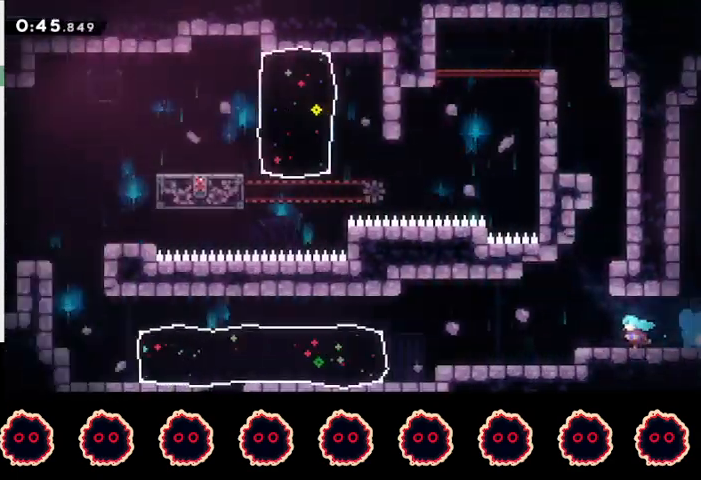
{"buttons": ["CROSS"], "left_stick": "left", "right_stick": "center", "events": [[300, "CROSS", "down"]]}
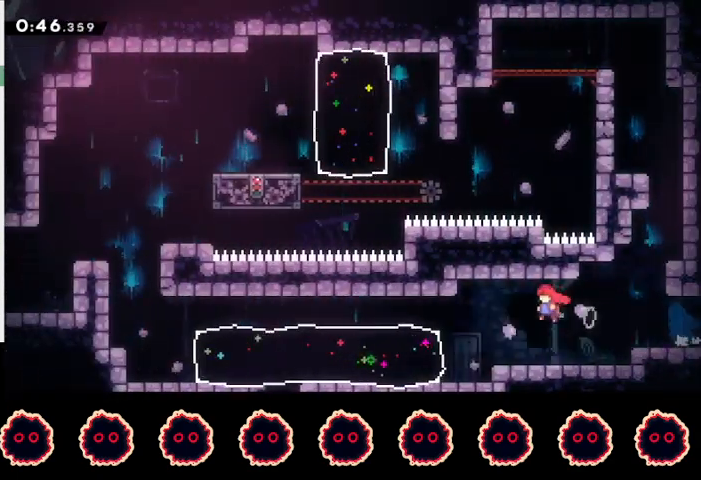
{"buttons": ["CIRCLE"], "left_stick": "down-left", "right_stick": "center", "events": [[100, "CROSS", "up"], [200, "CIRCLE", "down"], [367, "CIRCLE", "up"], [467, "CIRCLE", "down"], [467, "left_stick", "down-left"]]}
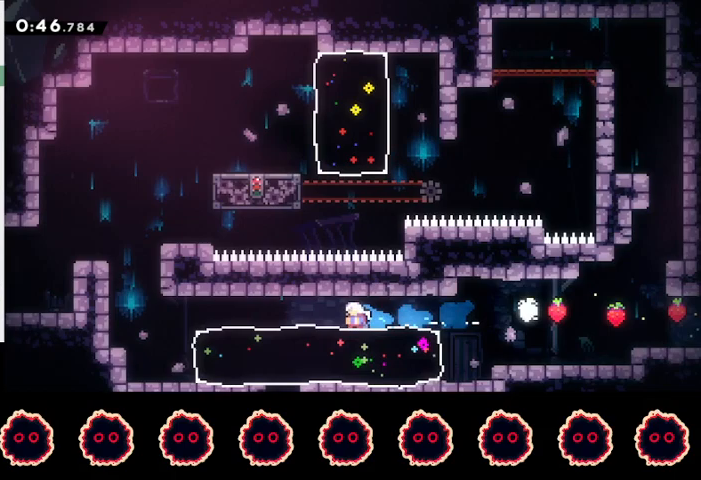
{"buttons": ["R2"], "left_stick": "center", "right_stick": "center", "events": [[133, "CIRCLE", "up"], [133, "R2", "down"], [367, "left_stick", "center"]]}
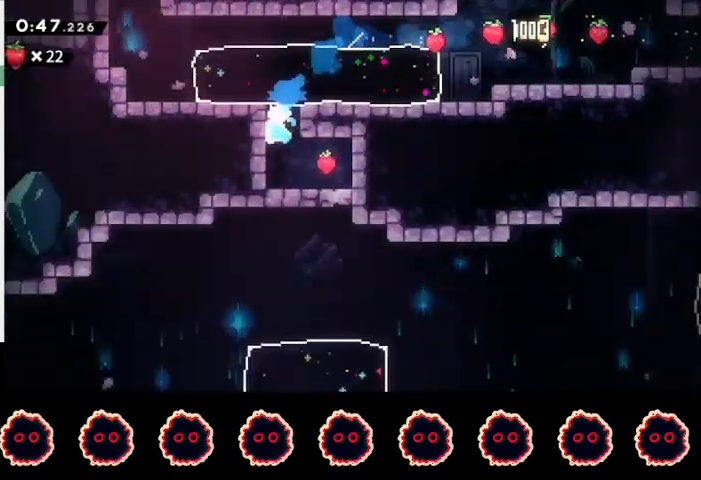
{"buttons": ["SQUARE", "R2"], "left_stick": "down-right", "right_stick": "center", "events": [[367, "left_stick", "down-right"], [433, "SQUARE", "down"]]}
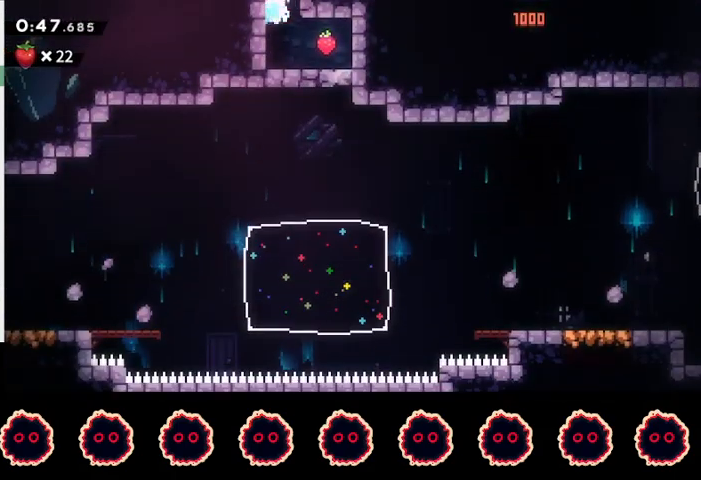
{"buttons": ["R2"], "left_stick": "down-right", "right_stick": "center", "events": [[100, "SQUARE", "up"], [233, "CROSS", "down"], [333, "CROSS", "up"], [367, "SQUARE", "down"], [467, "SQUARE", "up"]]}
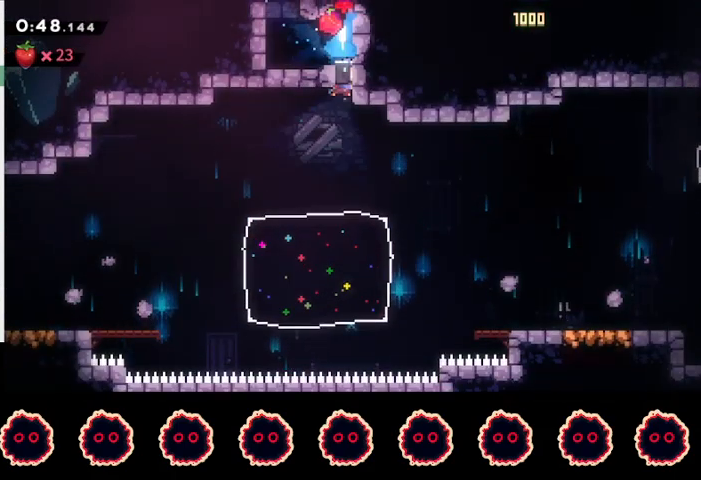
{"buttons": ["CROSS", "R2"], "left_stick": "left", "right_stick": "center", "events": [[67, "left_stick", "center"], [267, "left_stick", "left"], [300, "CIRCLE", "down"], [433, "CIRCLE", "up"], [467, "CROSS", "down"]]}
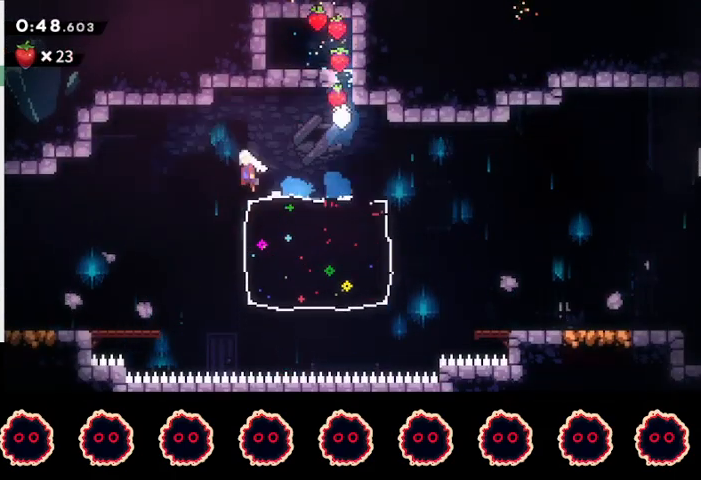
{"buttons": ["R2"], "left_stick": "center", "right_stick": "center", "events": [[33, "SQUARE", "down"], [67, "CROSS", "up"], [100, "left_stick", "down-left"], [167, "SQUARE", "up"], [400, "left_stick", "center"]]}
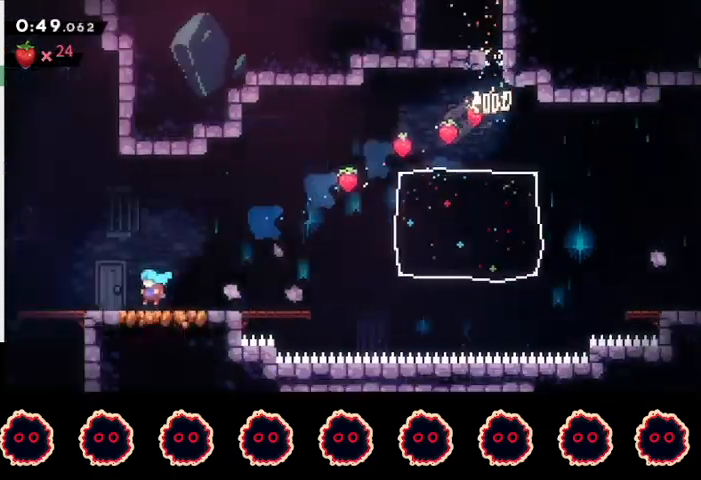
{"buttons": [], "left_stick": "left", "right_stick": "center", "events": [[33, "left_stick", "left"], [100, "R2", "up"]]}
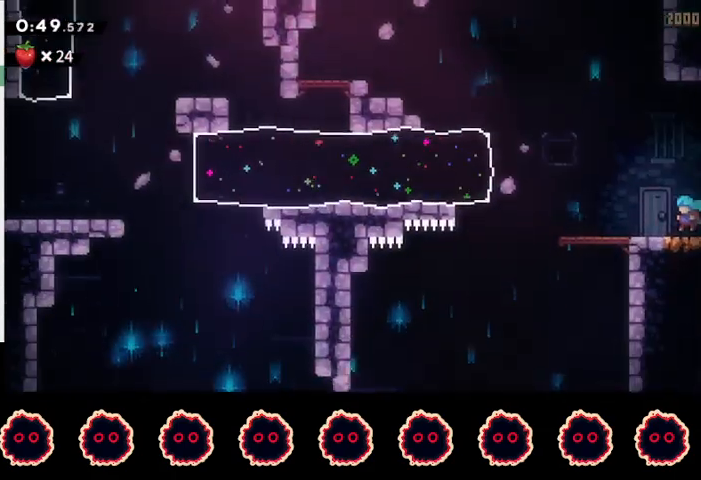
{"buttons": ["SQUARE"], "left_stick": "left", "right_stick": "center", "events": [[167, "CROSS", "down"], [367, "CROSS", "up"], [400, "SQUARE", "down"]]}
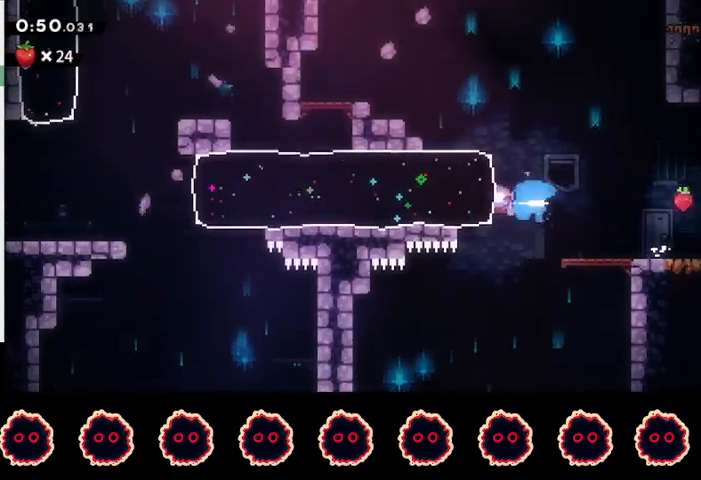
{"buttons": [], "left_stick": "left", "right_stick": "center", "events": [[67, "SQUARE", "up"]]}